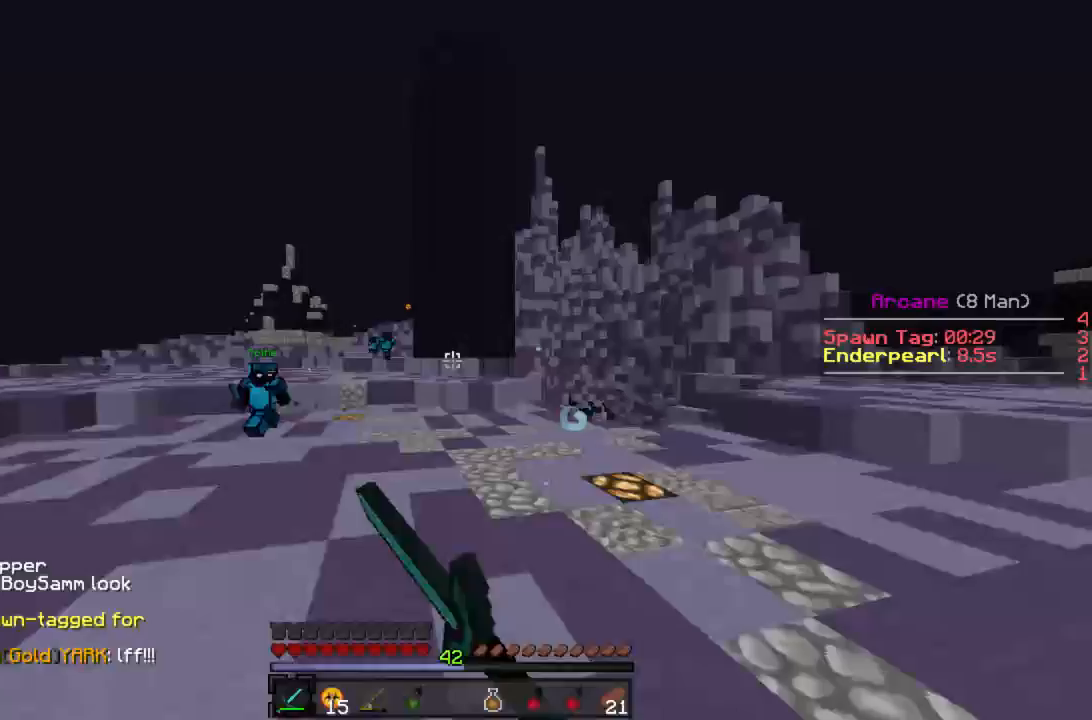
Gameplay with keyboard and mouse; each line is a JSON object with the keys and mouse buttons held at the frame after it. "events" lists presses ("down") and releases ("up") of "a", "d", "s", "w", "mouse_left" and "mouse_right" between this image and that frame as [ms after this image, input, new state], when the widget could be followed in between. "mouse_left", "mouse_right" = the "left", "right" buttons of the "mouse" list. No other keys are recorded. Fast repeated clicks can show as one long hold. Mouse movement is not recorded.
{"keys": ["w"], "mouse": [], "events": [[222, "mouse_left", "down"], [311, "mouse_left", "up"], [378, "mouse_left", "down"], [422, "mouse_left", "up"]]}
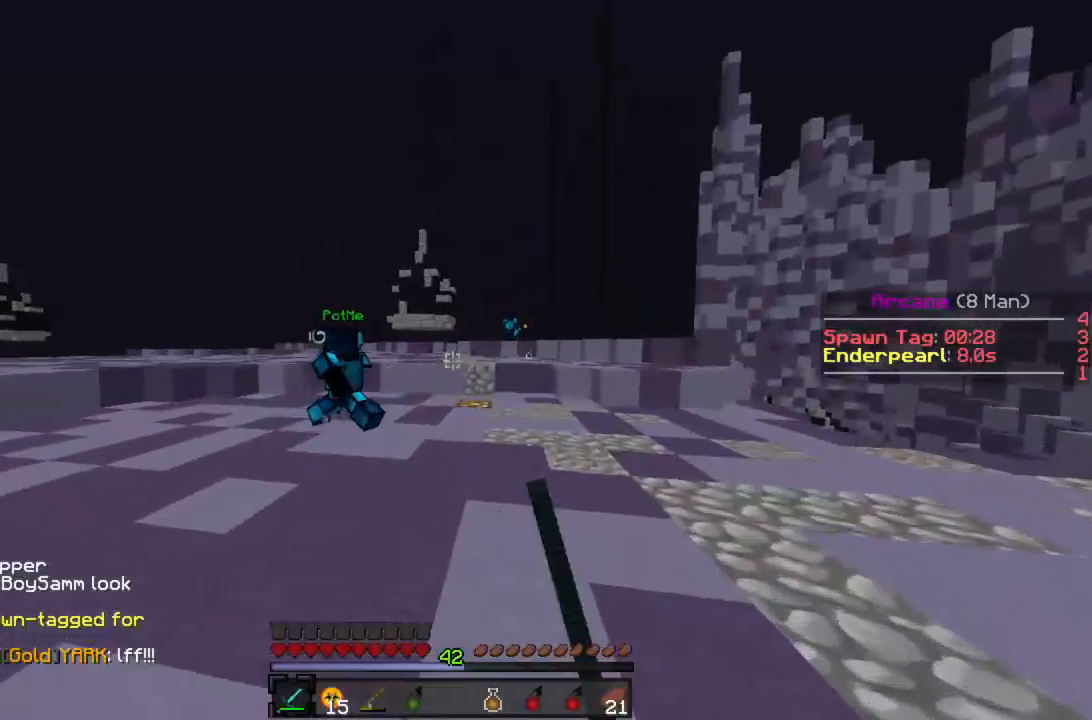
{"keys": ["w"], "mouse": [], "events": [[289, "d", "down"], [467, "d", "up"]]}
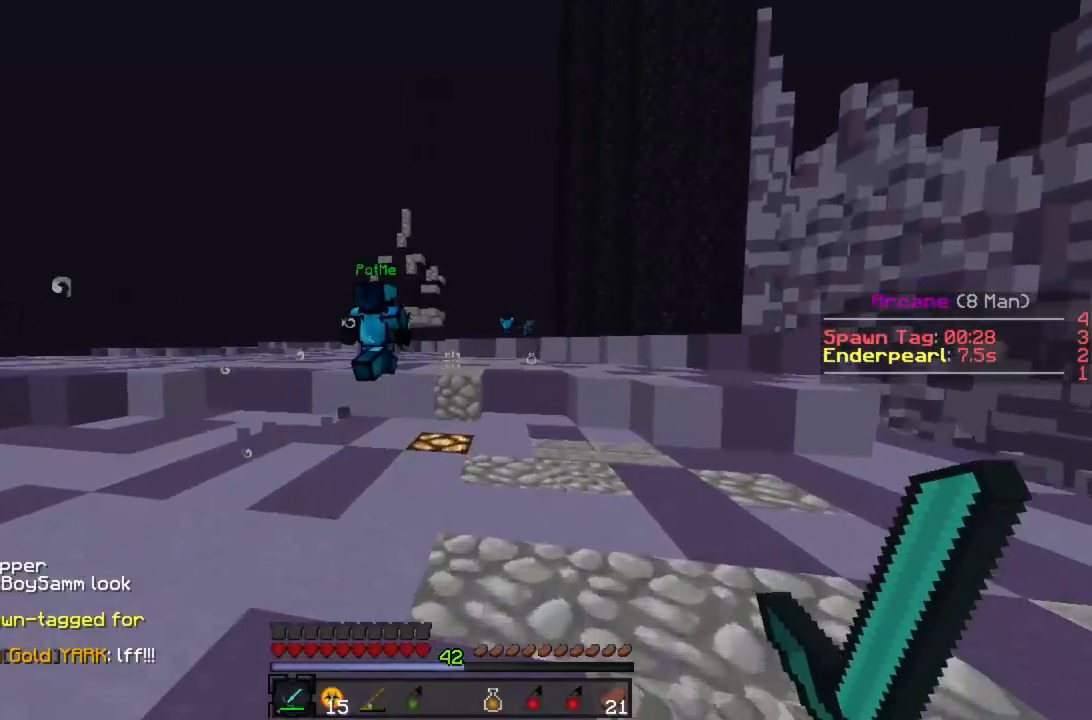
{"keys": ["w"], "mouse": [], "events": [[111, "d", "down"], [178, "d", "up"]]}
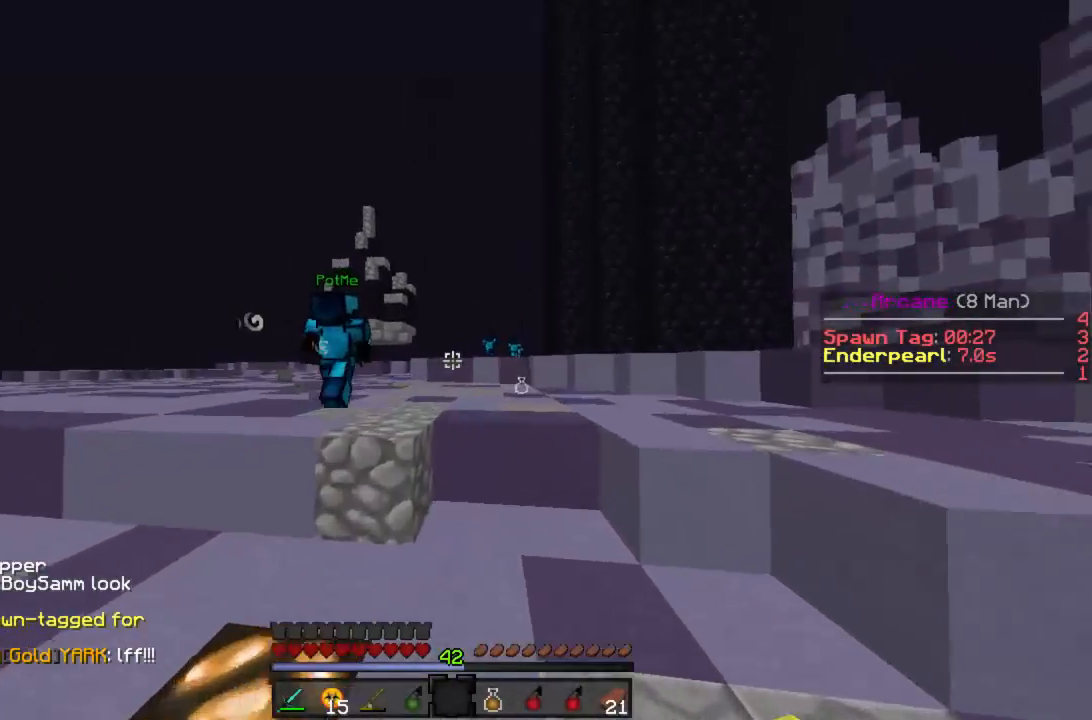
{"keys": [], "mouse": [], "events": [[311, "w", "up"]]}
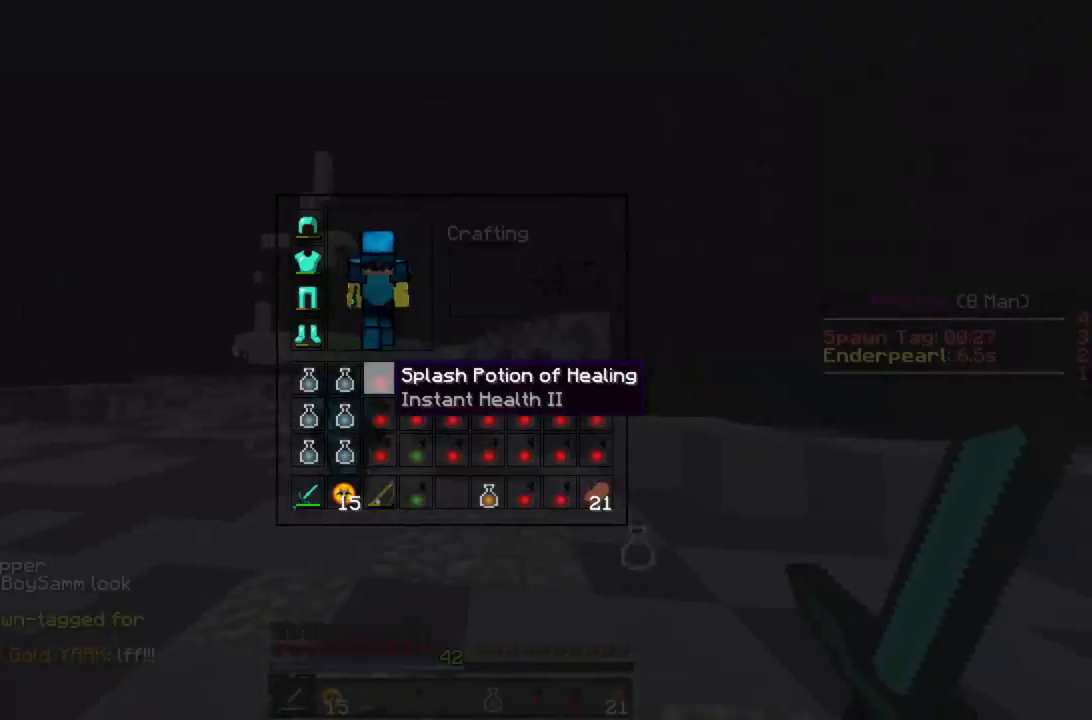
{"keys": ["w"], "mouse": [], "events": [[311, "w", "down"]]}
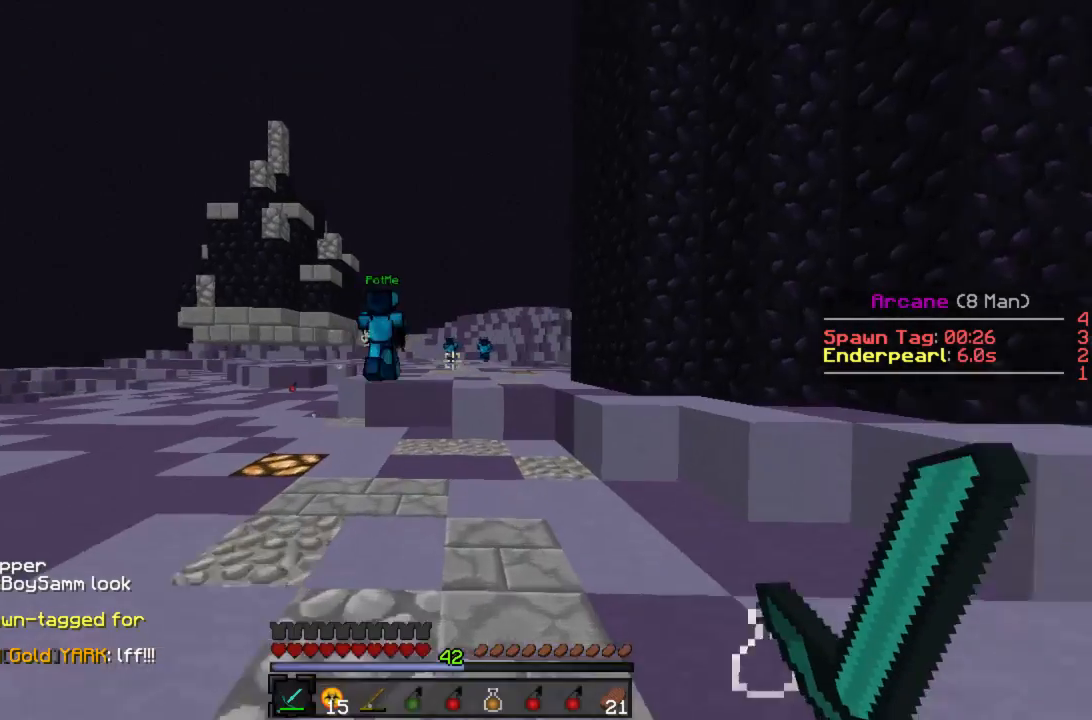
{"keys": ["w"], "mouse": [], "events": []}
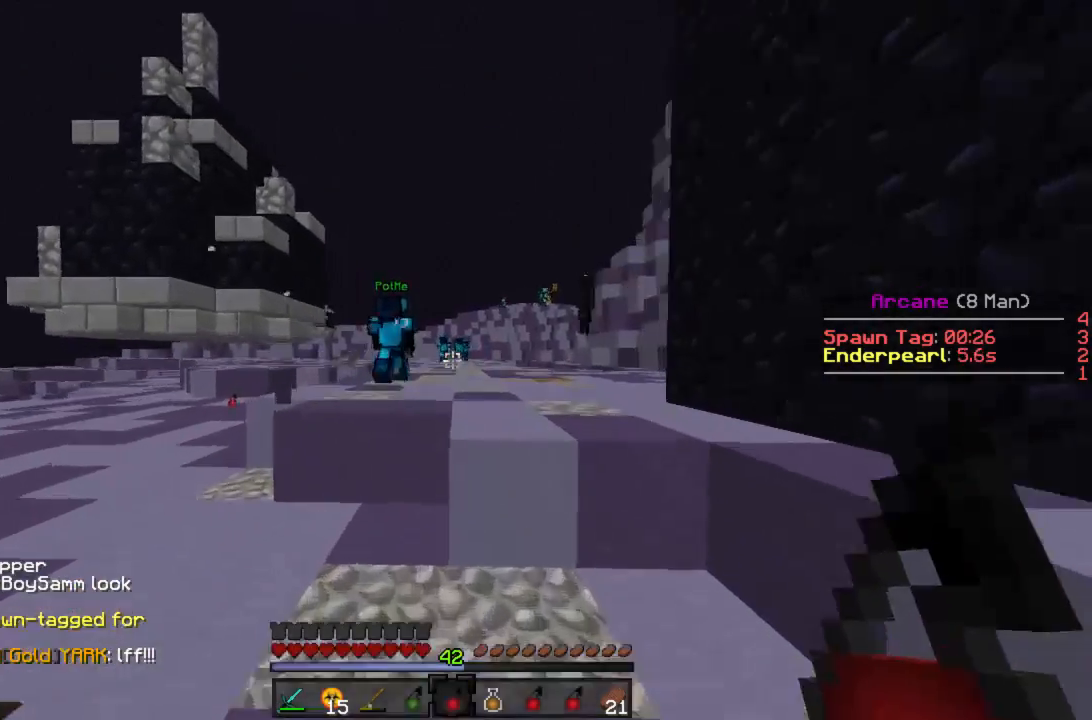
{"keys": [], "mouse": []}
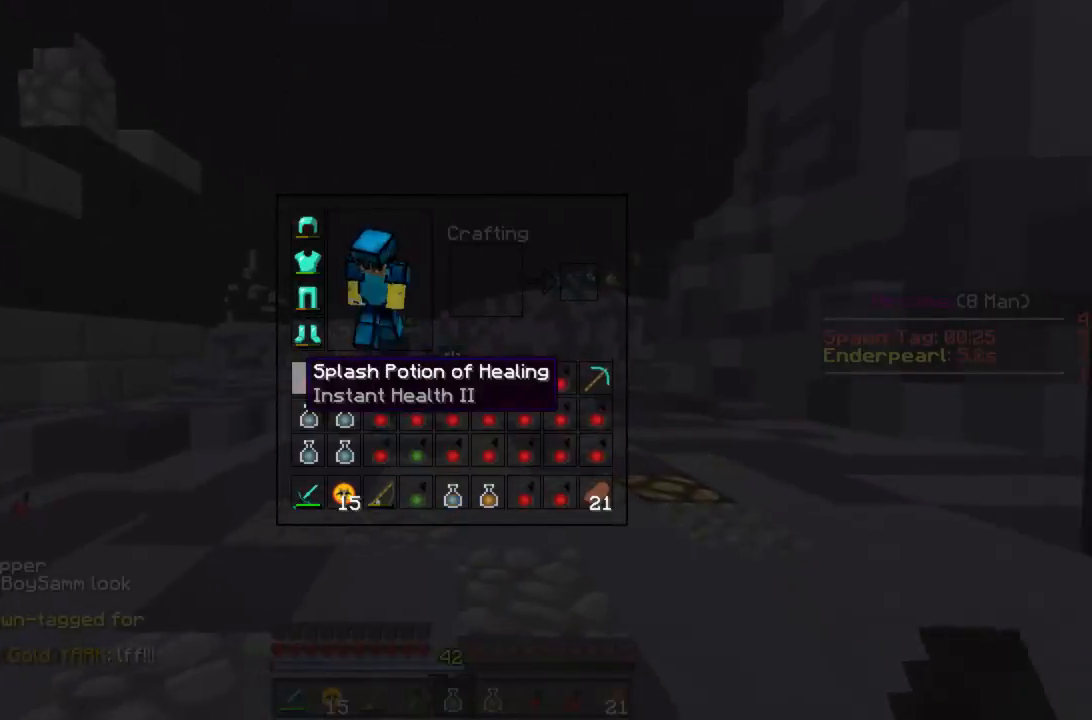
{"keys": ["w"], "mouse": ["left"], "events": [[133, "w", "down"], [467, "mouse_left", "down"]]}
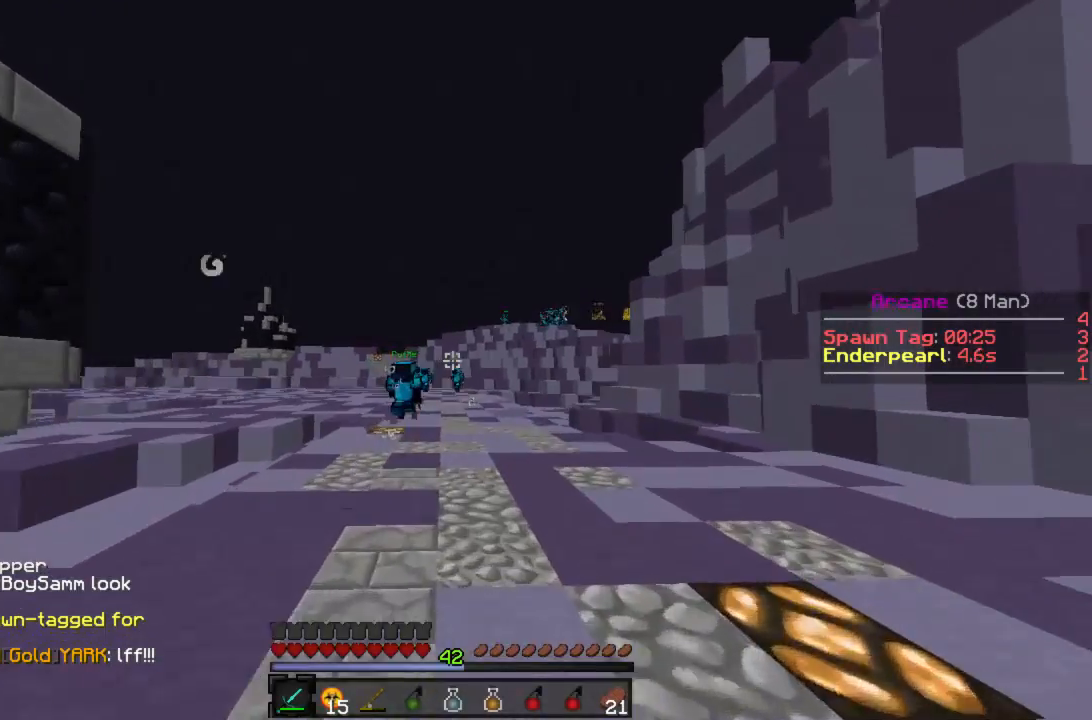
{"keys": ["w"], "mouse": [], "events": [[44, "mouse_left", "up"], [133, "mouse_left", "down"], [200, "mouse_left", "up"], [267, "mouse_left", "down"], [333, "mouse_left", "up"], [400, "mouse_left", "down"], [467, "mouse_left", "up"]]}
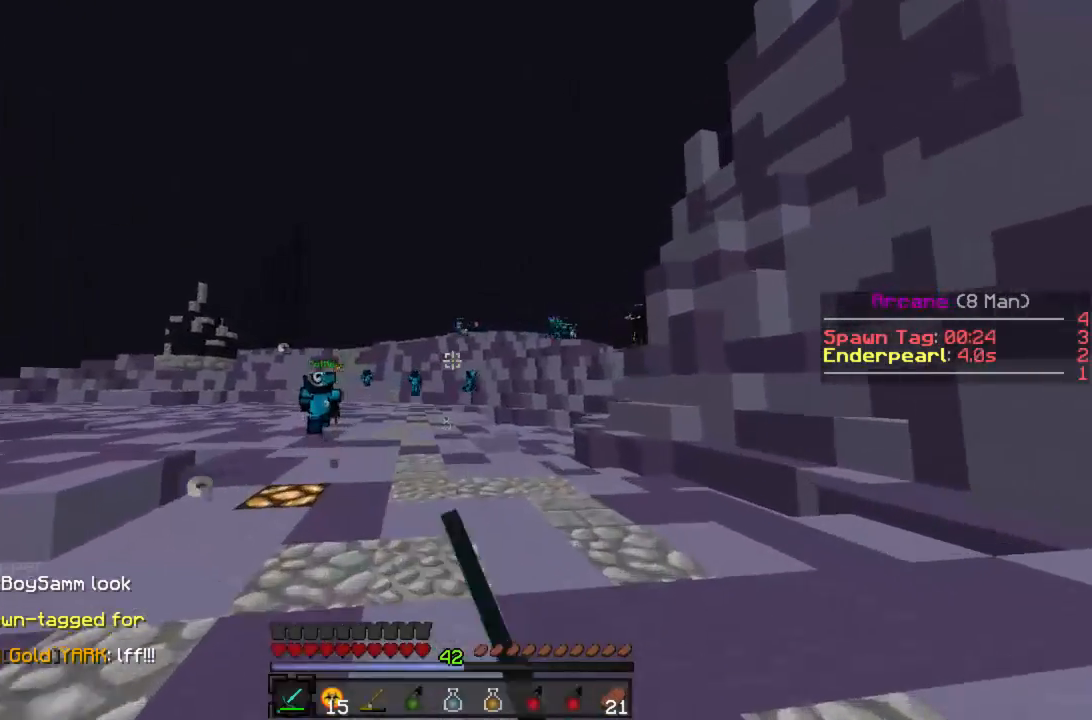
{"keys": ["a", "w"], "mouse": [], "events": [[22, "mouse_left", "down"], [89, "mouse_left", "up"], [467, "a", "down"]]}
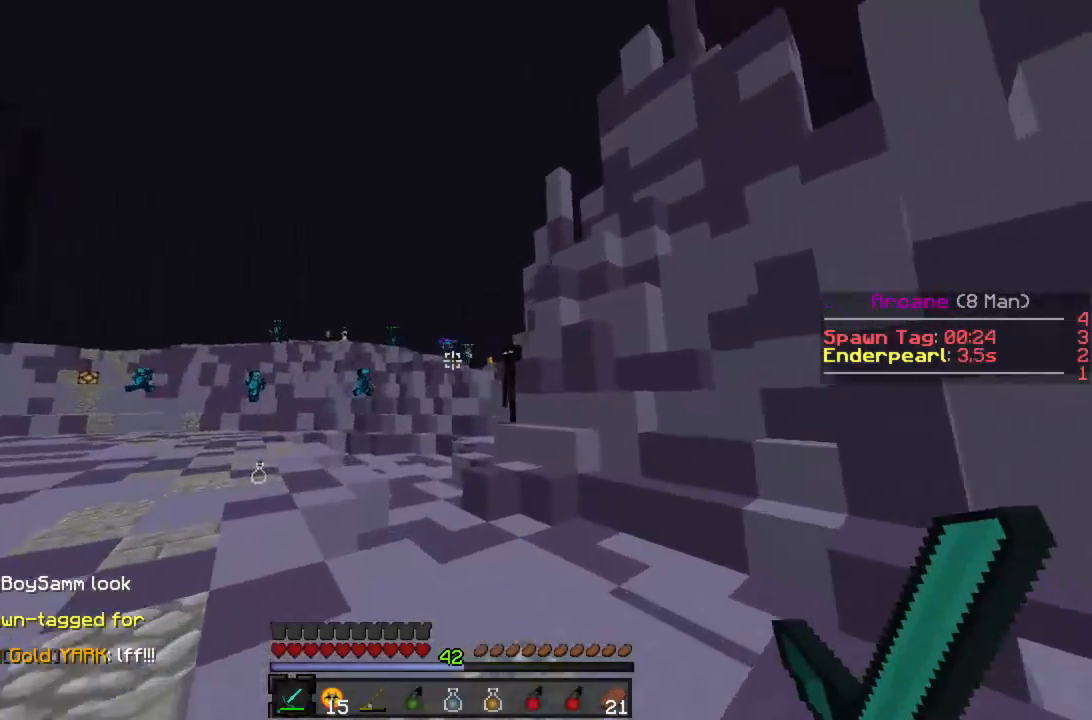
{"keys": ["a", "w"], "mouse": ["left"], "events": [[467, "mouse_left", "down"]]}
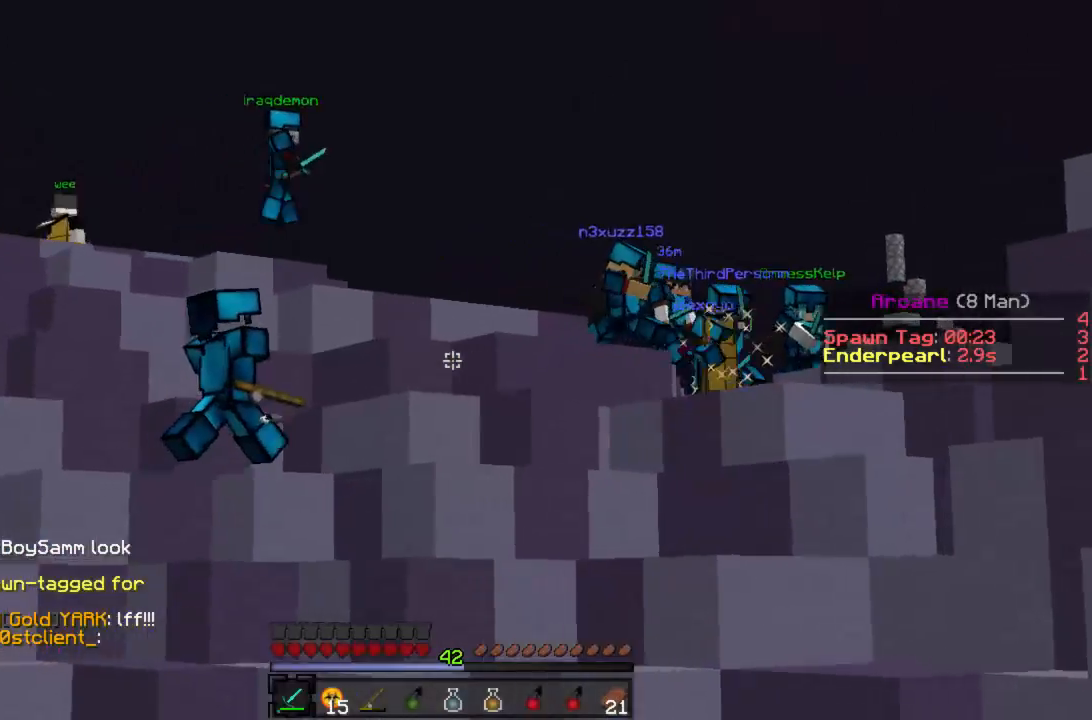
{"keys": ["a", "w"], "mouse": [], "events": [[22, "mouse_left", "up"]]}
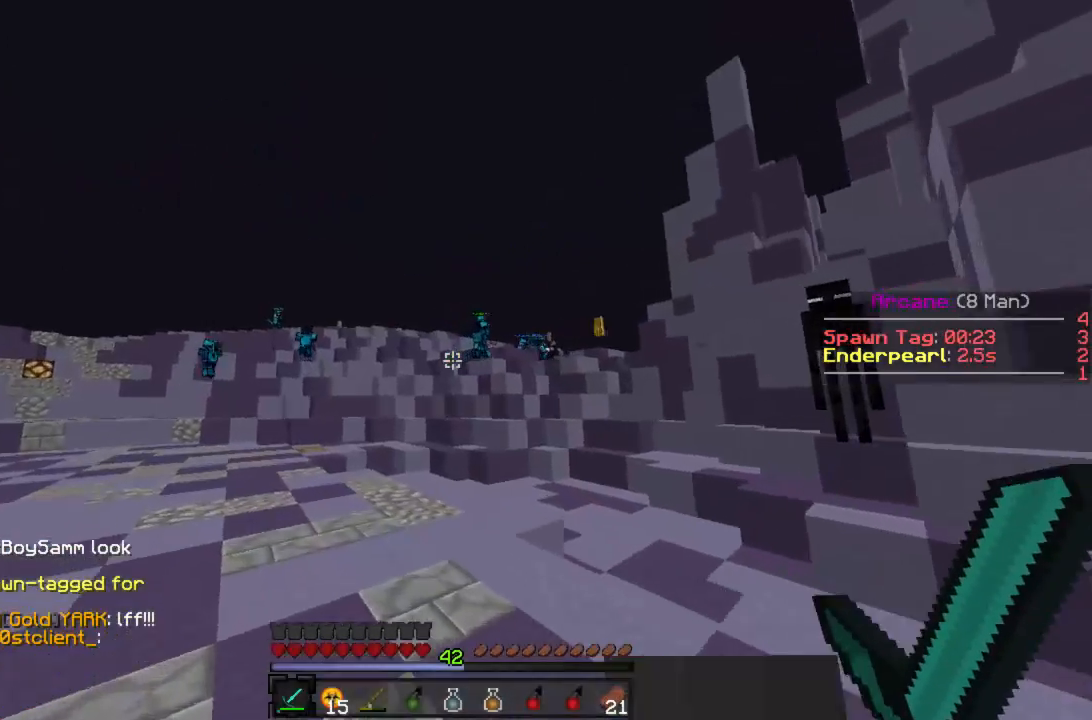
{"keys": ["a", "w"], "mouse": [], "events": [[89, "a", "up"], [311, "a", "down"]]}
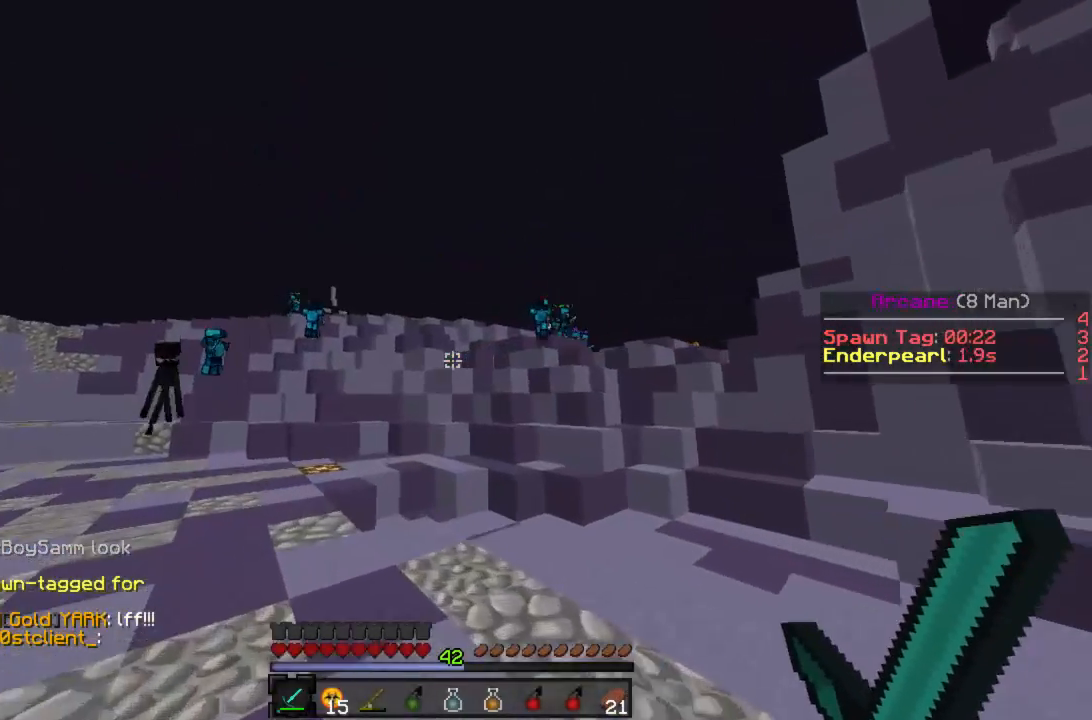
{"keys": ["a", "w"], "mouse": [], "events": [[289, "mouse_left", "down"], [333, "mouse_left", "up"], [400, "mouse_left", "down"], [467, "mouse_left", "up"]]}
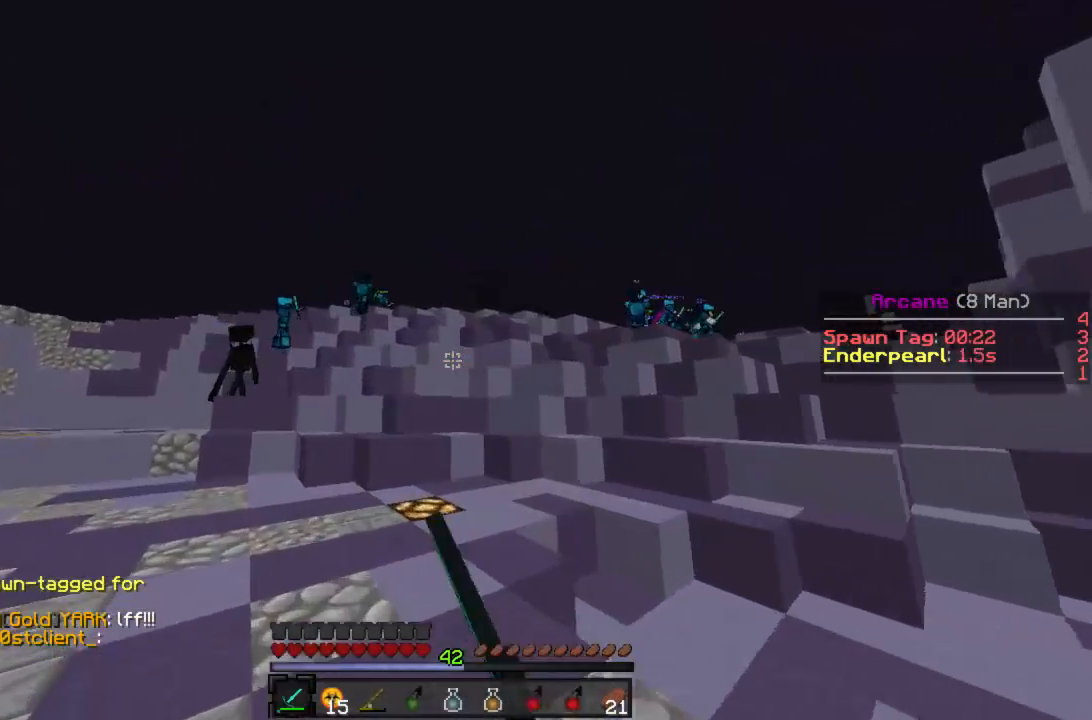
{"keys": ["w"], "mouse": [], "events": [[22, "a", "up"], [67, "mouse_left", "down"], [111, "mouse_left", "up"], [133, "a", "down"], [178, "mouse_left", "down"], [222, "a", "up"], [244, "mouse_left", "up"], [333, "a", "down"], [444, "a", "up"]]}
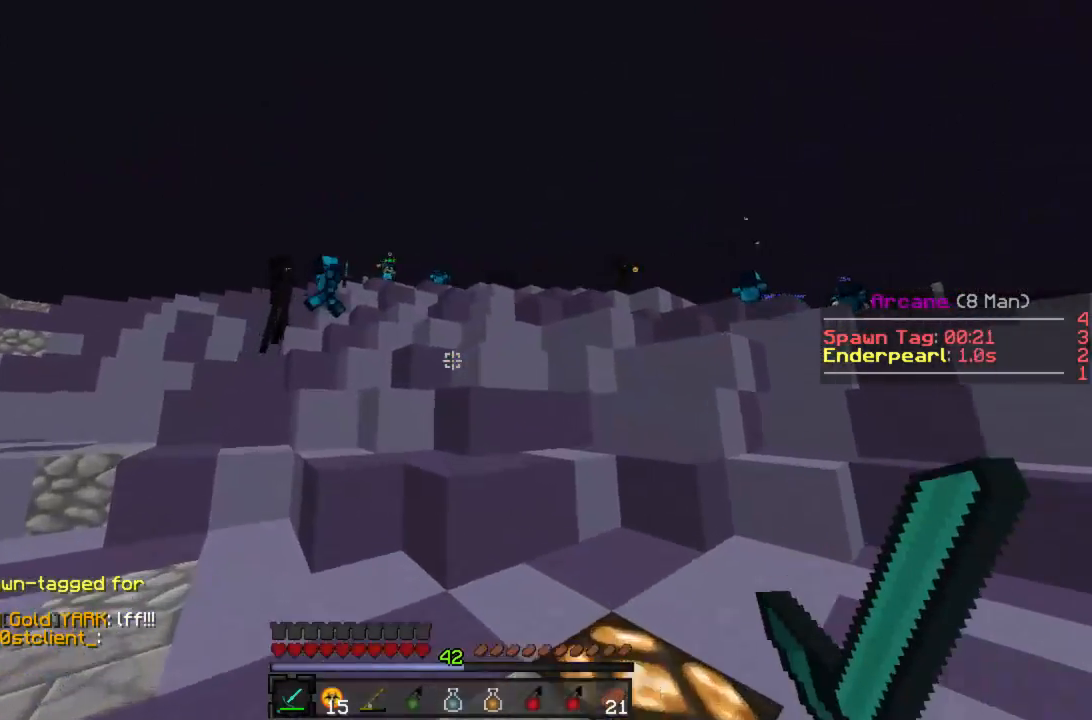
{"keys": ["a", "w"], "mouse": ["left"], "events": [[133, "mouse_left", "down"], [178, "mouse_left", "up"], [200, "a", "down"], [267, "mouse_left", "down"], [289, "mouse_left", "up"], [378, "mouse_left", "down"], [422, "mouse_left", "up"], [489, "mouse_left", "down"]]}